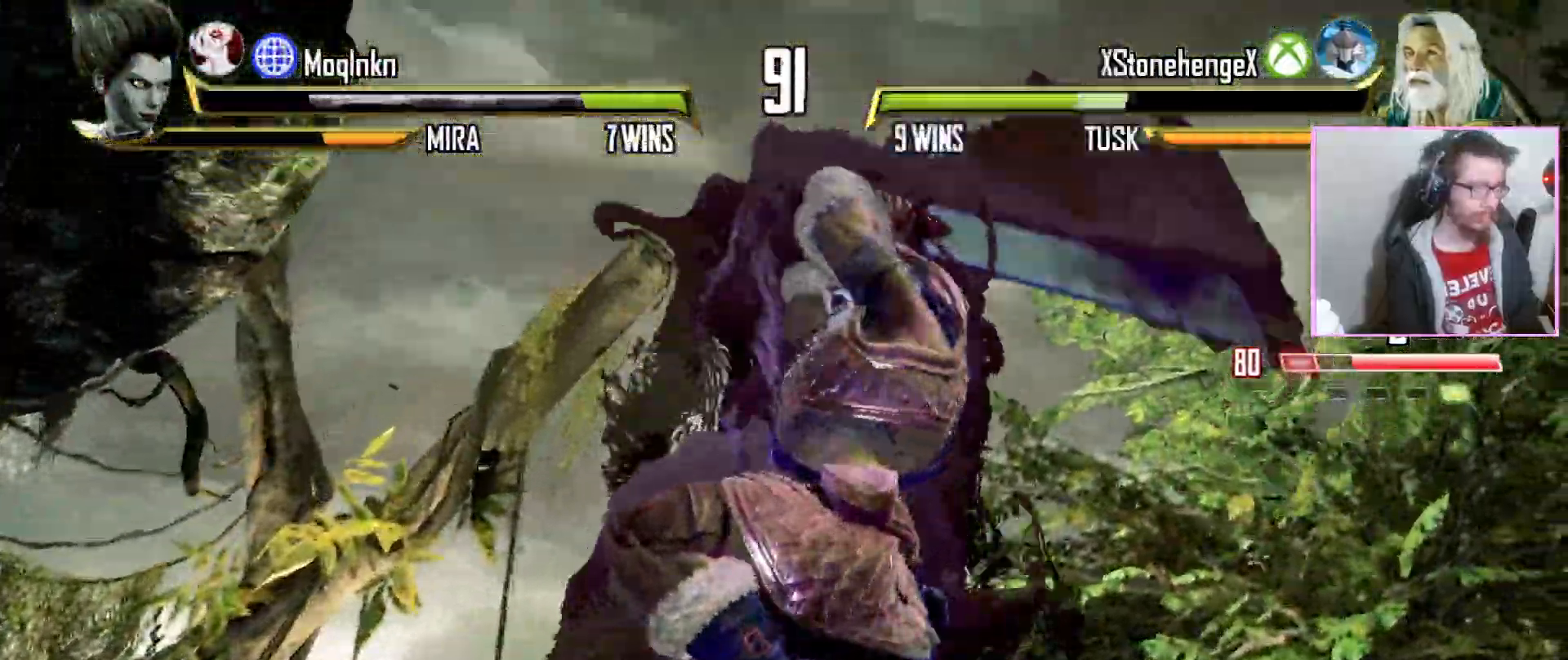
Gameplay with a controller (arcade stick); each line is a JSON object with the inputs held at the frame after it. "events" lists button and stick changes between this image and that frame as [ms after this image, input, new state], when the widget could be followed in between. Not read: DPAD_DOWN DPAD_LEFT DPAD_RIGHT L3 LK LP R3 SELECT START.
{"buttons": [], "events": [[300, "DPAD_UP", "down"], [350, "DPAD_UP", "up"]]}
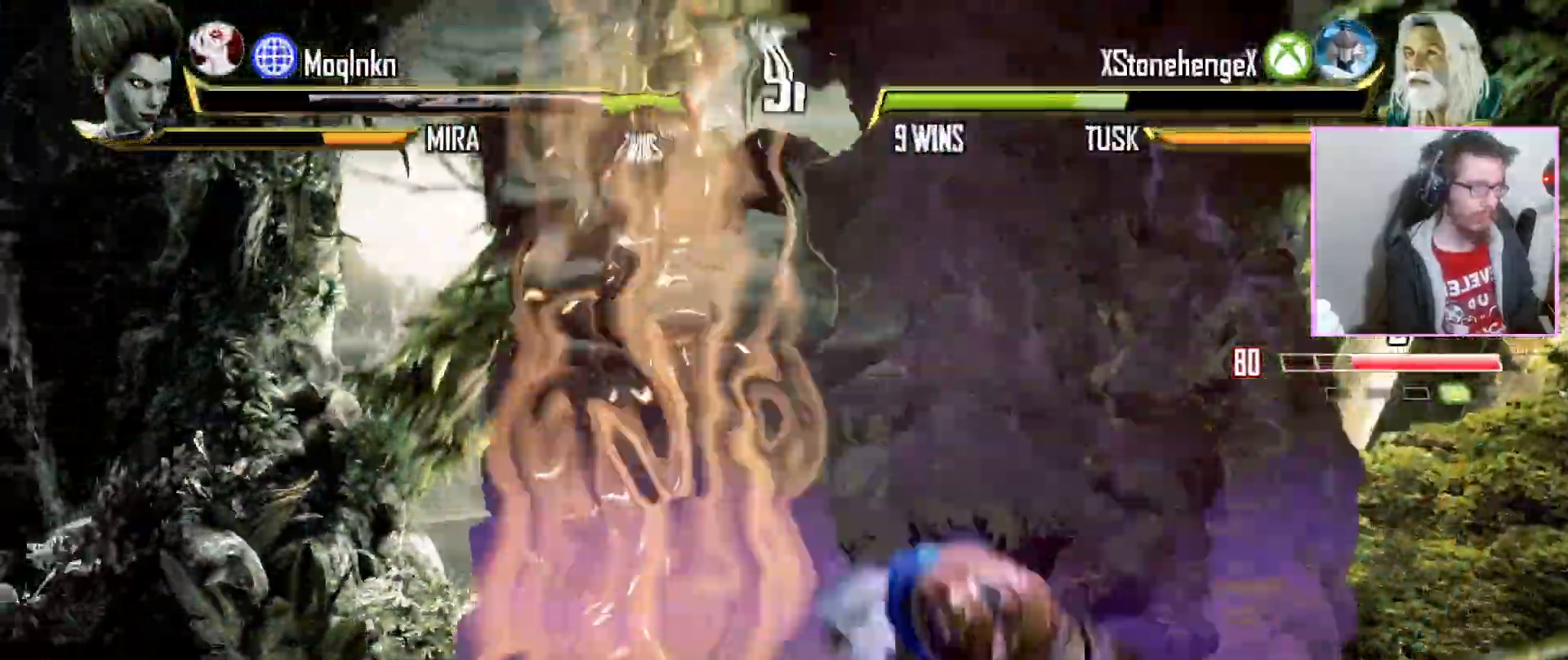
{"buttons": [], "events": []}
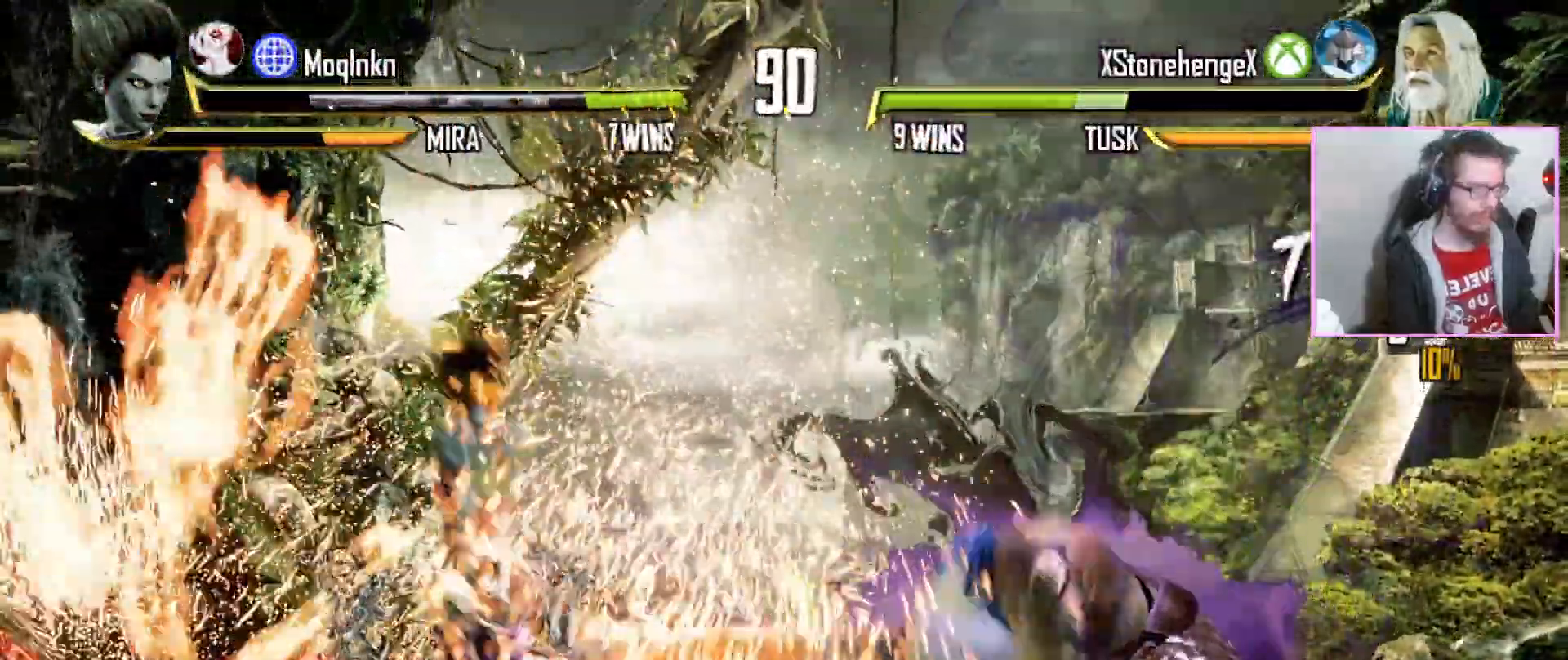
{"buttons": [], "events": []}
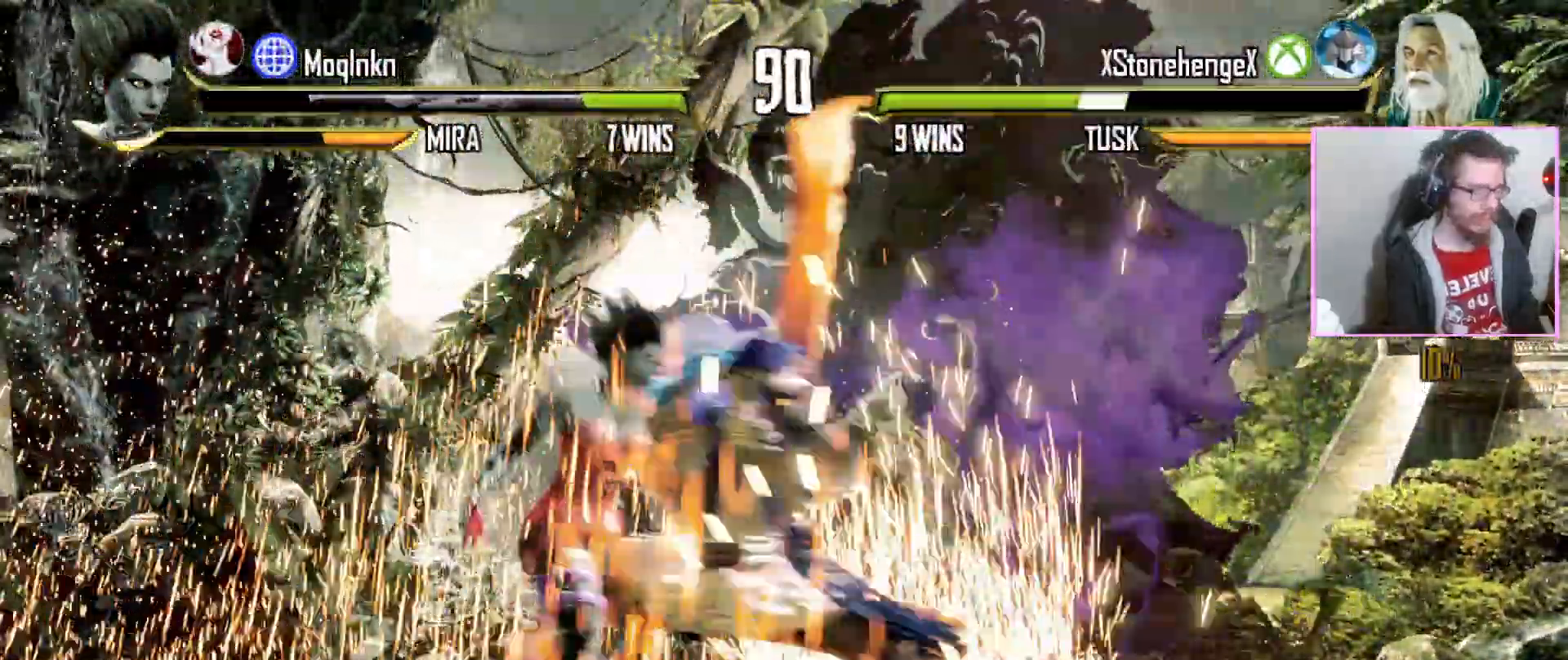
{"buttons": []}
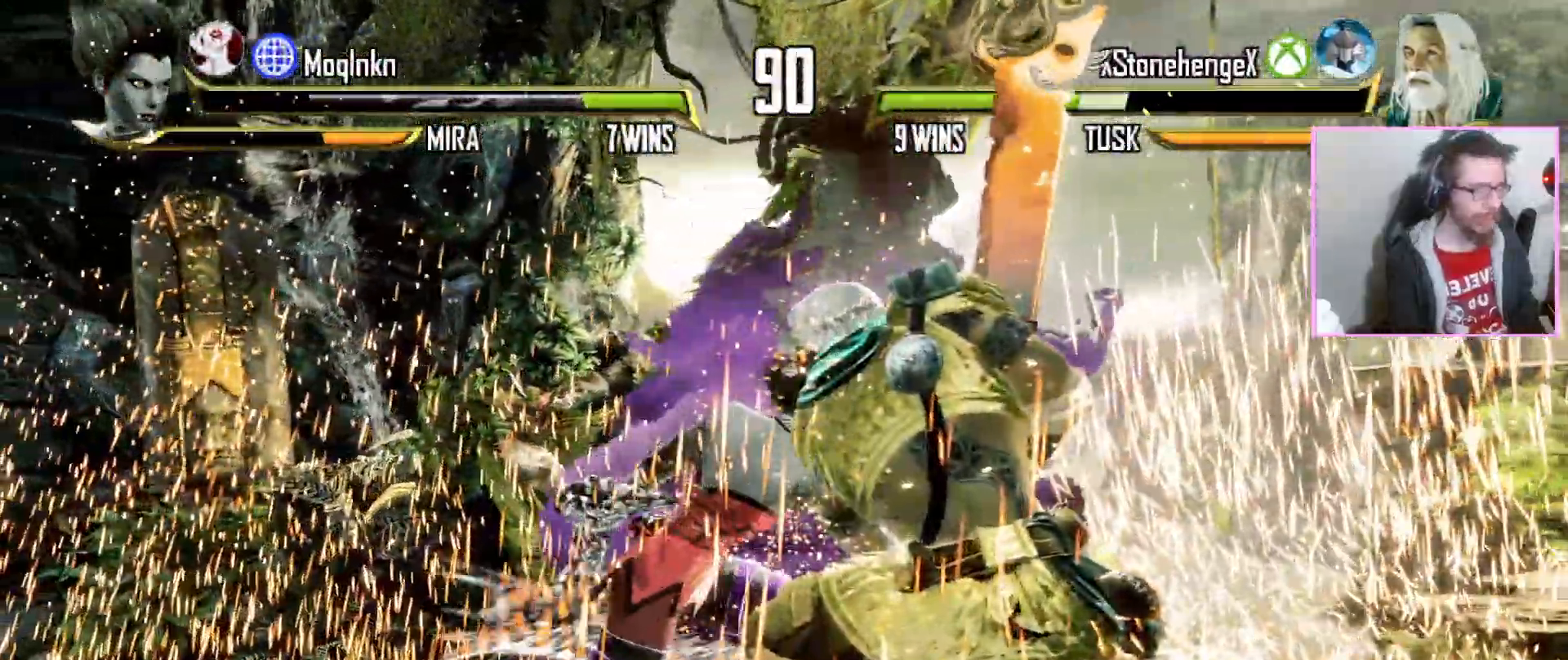
{"buttons": []}
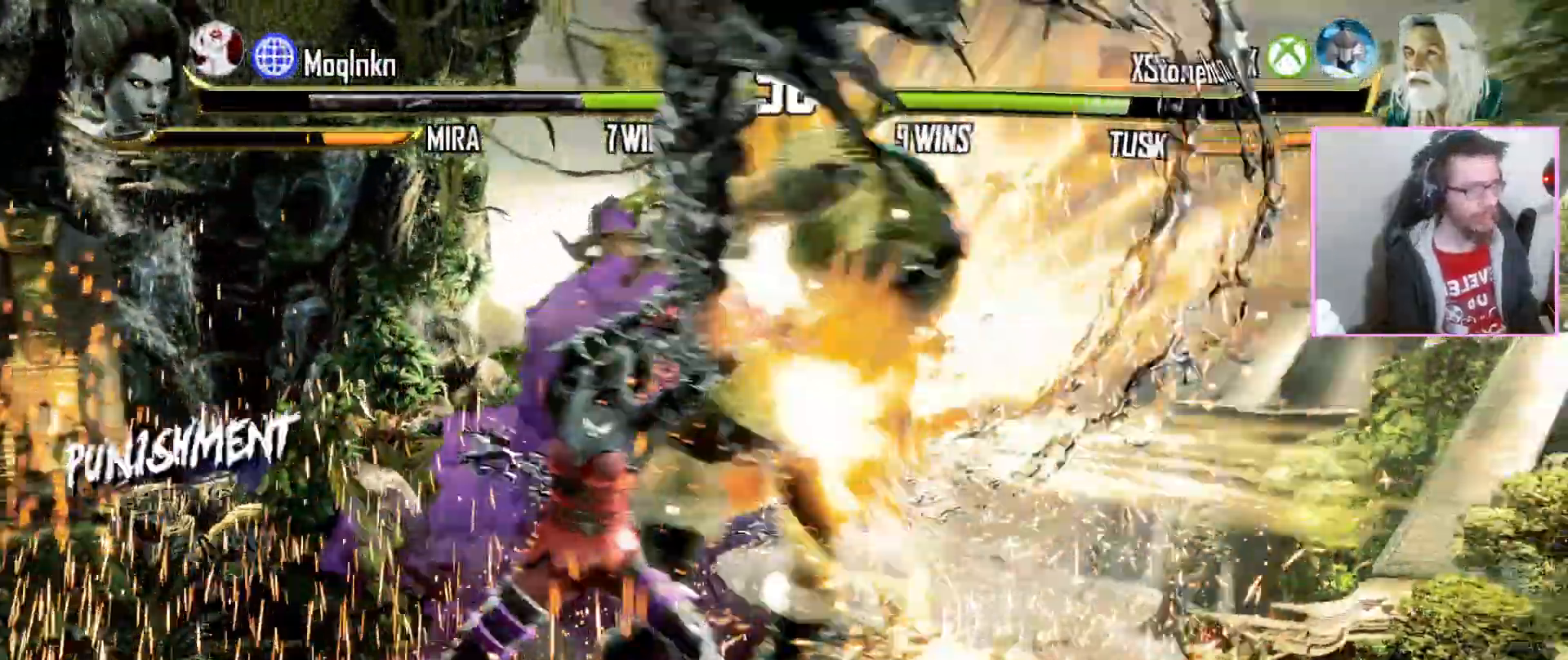
{"buttons": [], "events": [[33, "MK", "down"], [50, "MK", "up"]]}